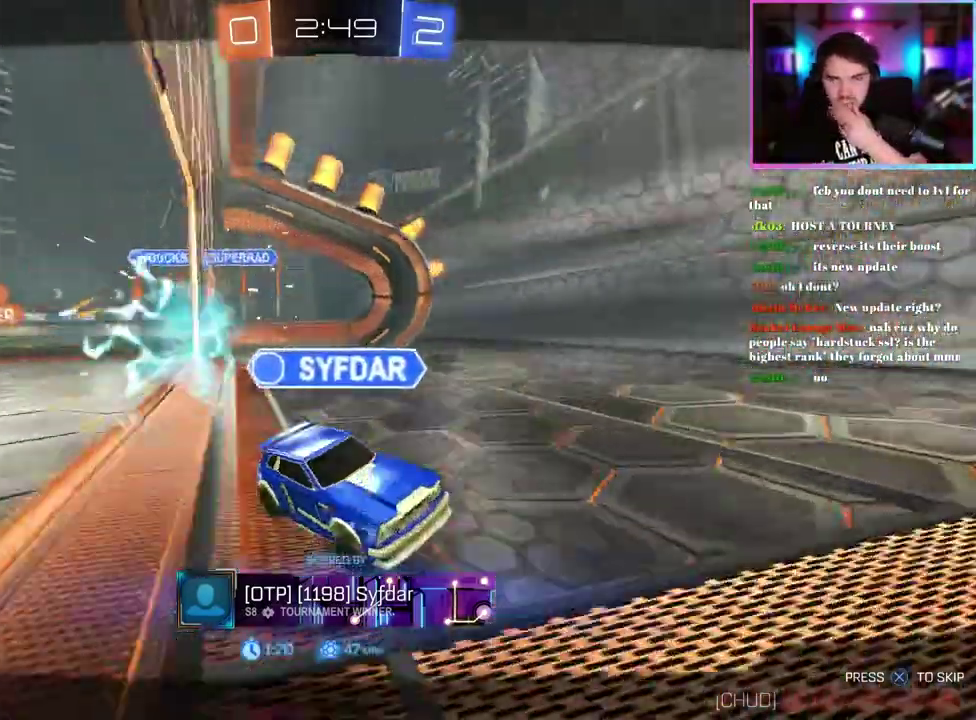
Gameplay with a controller (PlayStation layout); each line is a JSON object with the inputs held at the frame after it. "events" lists button and stick changes between this image and that frame as [ms after this image, input, new state], when the widget could be followed in between. This document gives stick clicks only as held states, not as events. Not read: right_stick.
{"buttons": ["R1"], "left_stick": "center", "events": [[367, "R1", "down"]]}
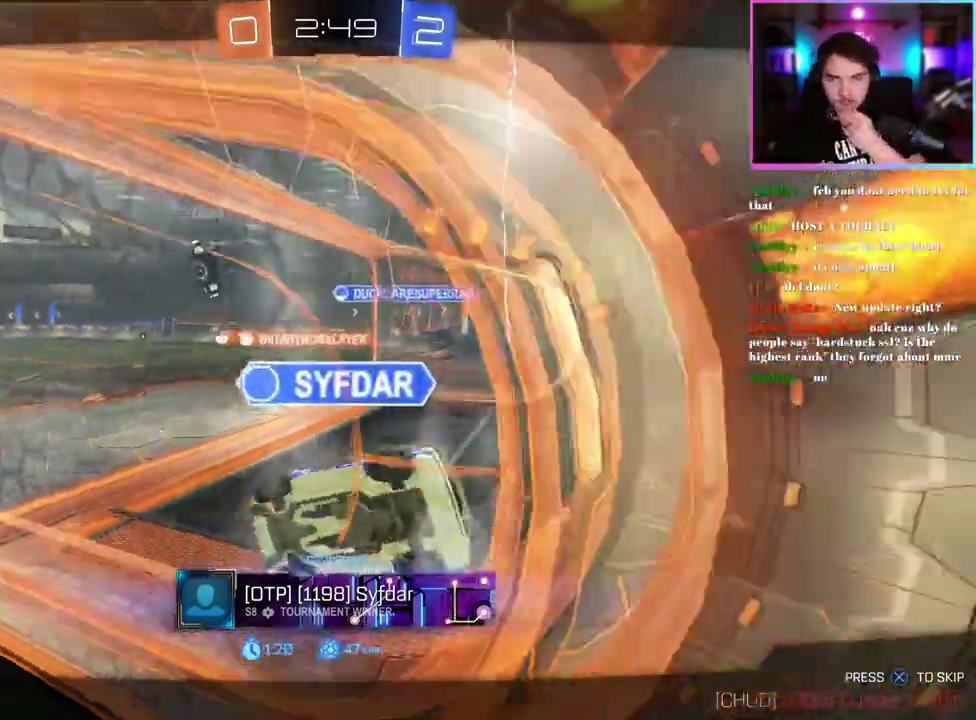
{"buttons": [], "left_stick": "center", "events": [[183, "R1", "up"]]}
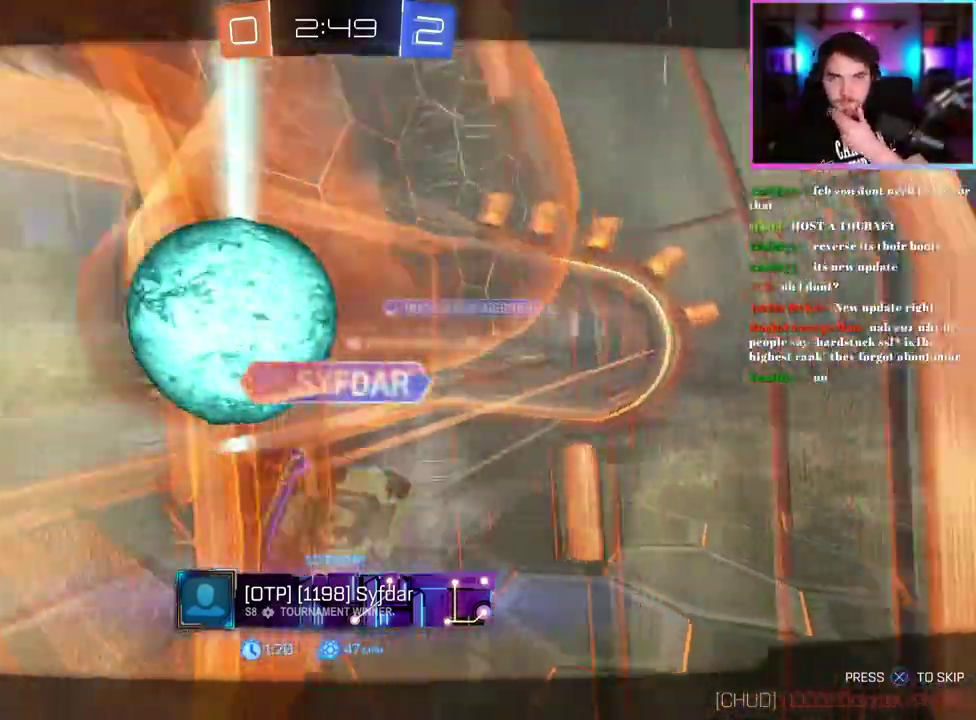
{"buttons": [], "left_stick": "center", "events": [[250, "R1", "down"], [300, "R1", "up"]]}
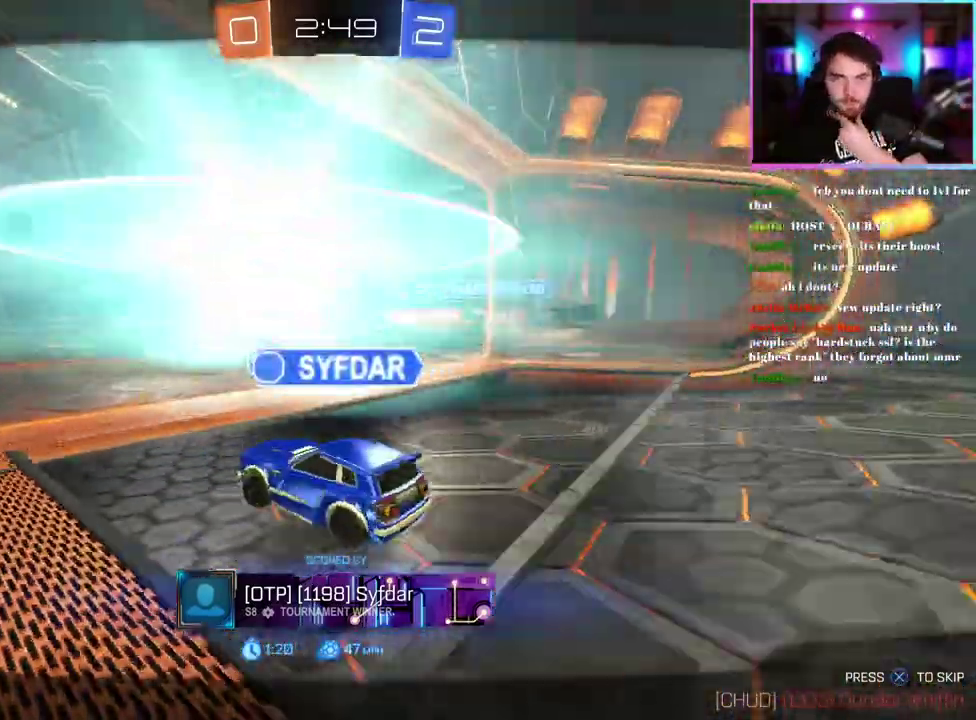
{"buttons": [], "left_stick": "center", "events": [[133, "R1", "down"], [283, "R1", "up"]]}
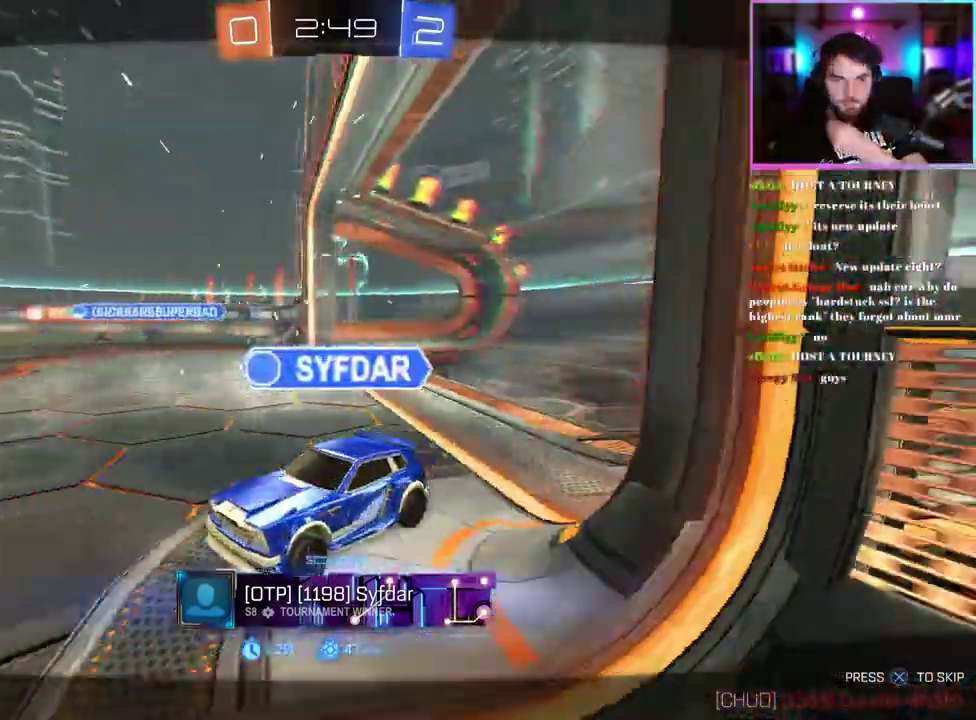
{"buttons": [], "left_stick": "center", "events": []}
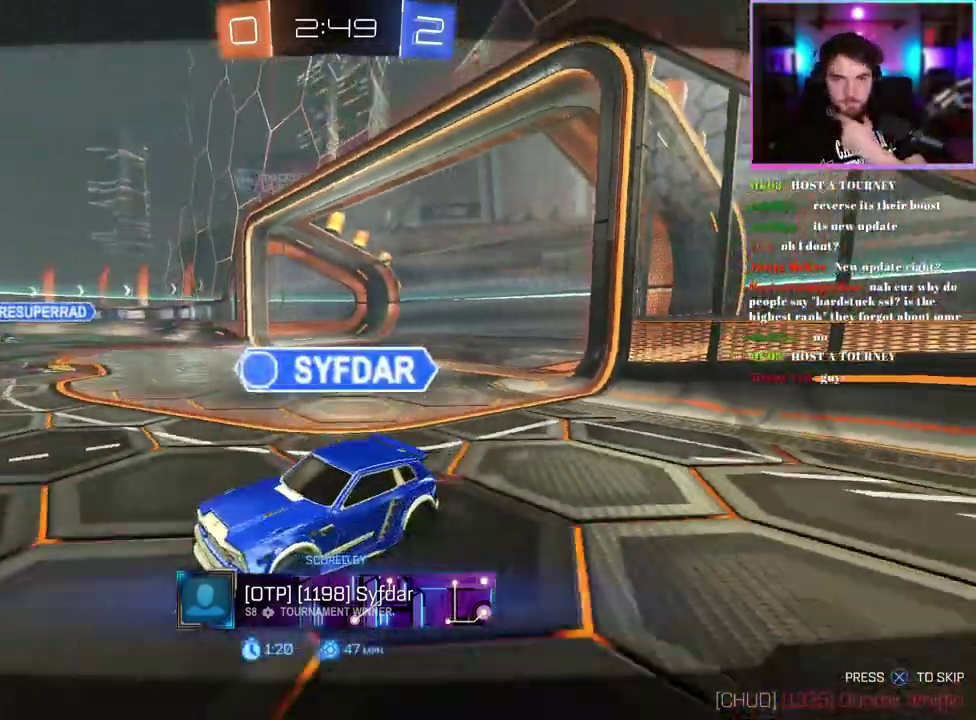
{"buttons": [], "left_stick": "center", "events": []}
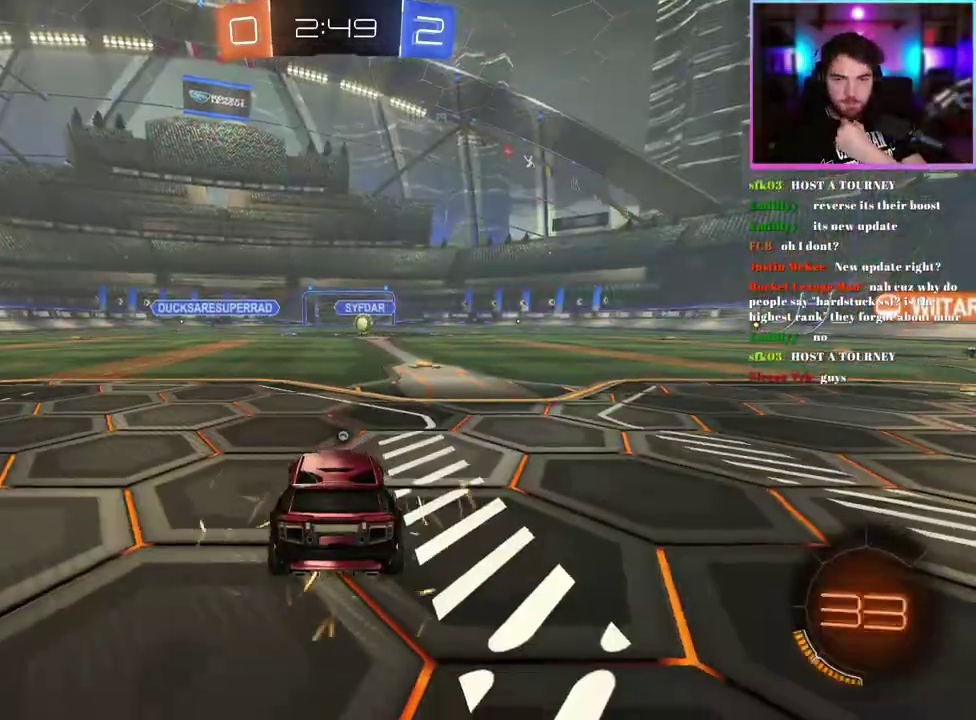
{"buttons": [], "left_stick": "center", "events": []}
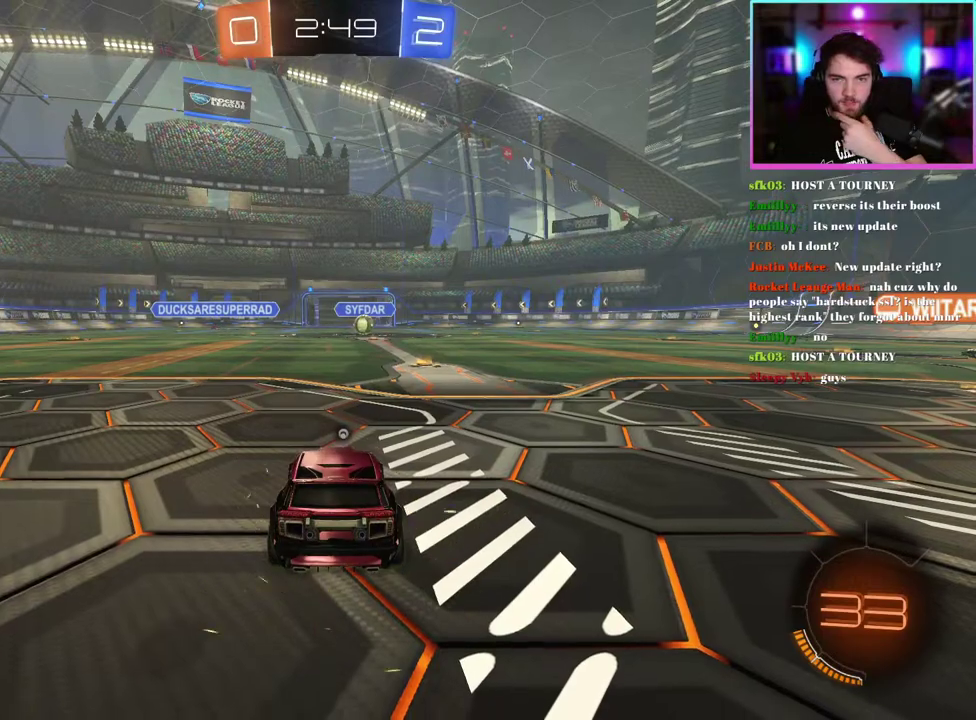
{"buttons": ["TRIANGLE", "R2"], "left_stick": "center", "events": [[200, "R2", "down"], [467, "TRIANGLE", "down"]]}
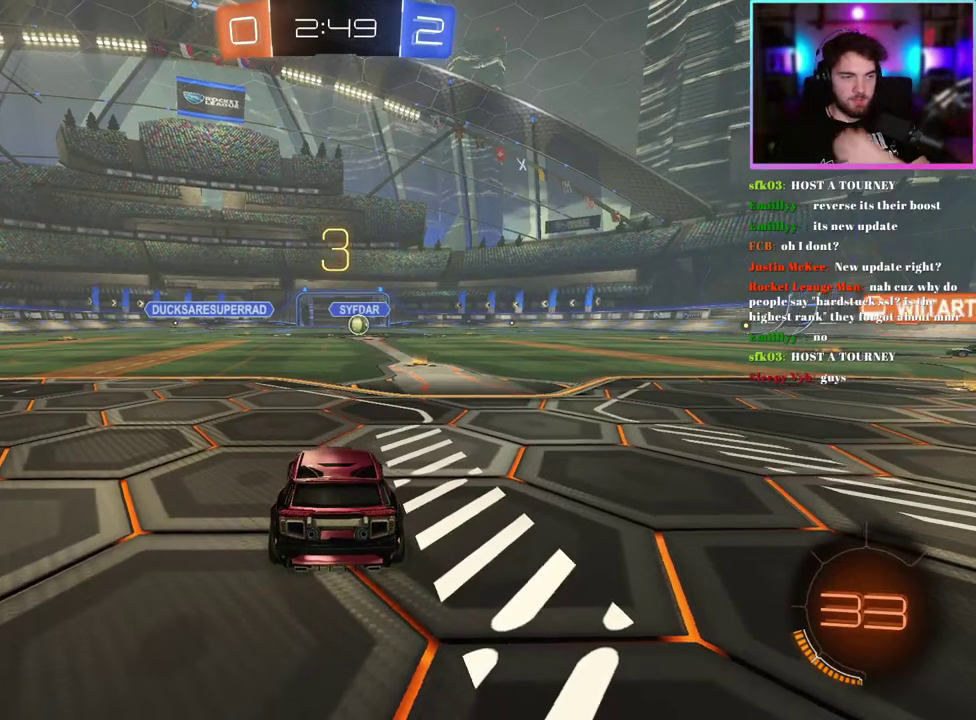
{"buttons": ["R2"], "left_stick": "center", "events": [[100, "TRIANGLE", "up"]]}
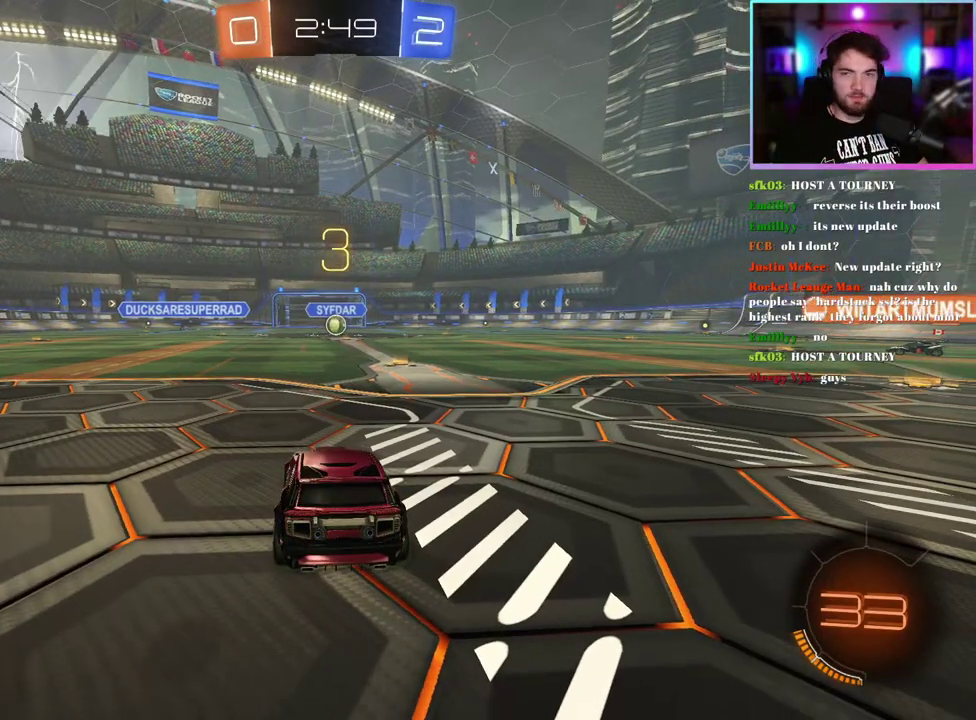
{"buttons": ["R2"], "left_stick": "center", "events": []}
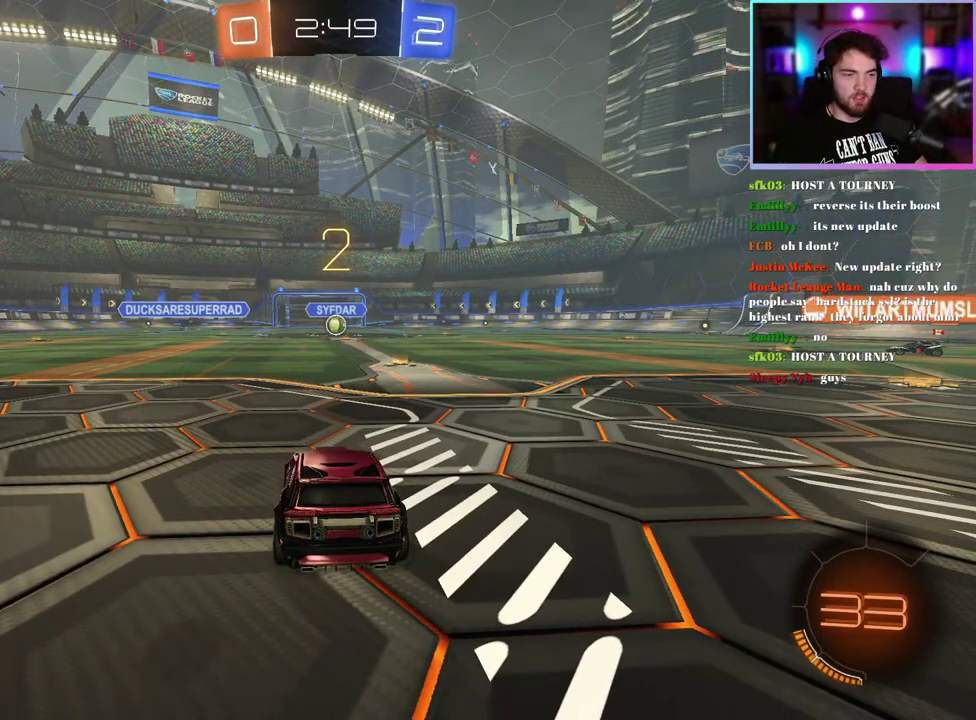
{"buttons": ["R2"], "left_stick": "center", "events": []}
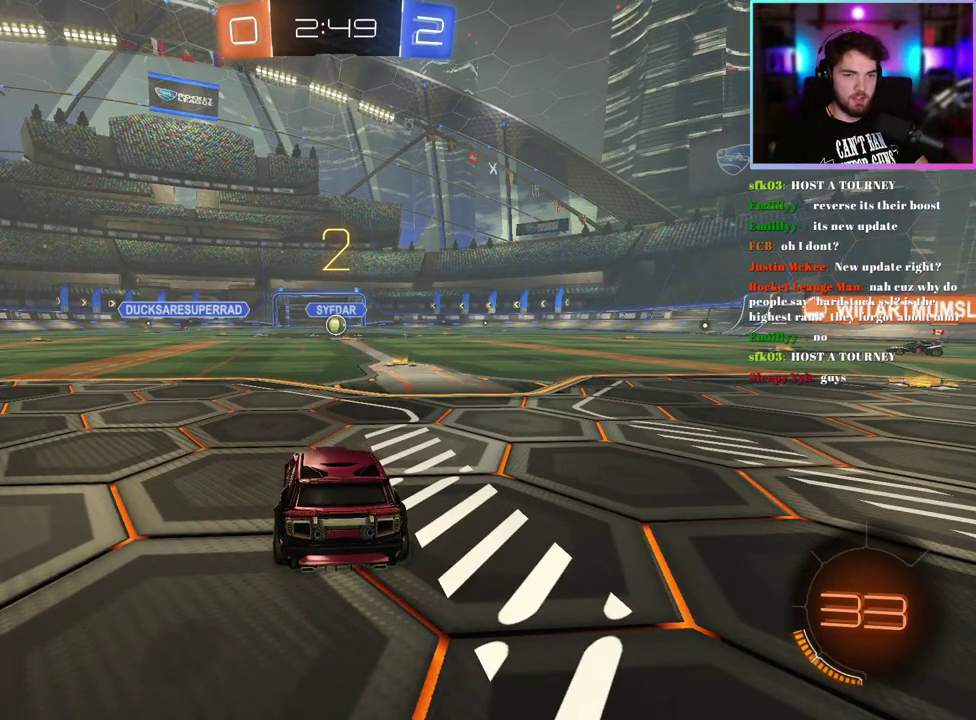
{"buttons": ["R2"], "left_stick": "center", "events": [[233, "left_stick", "right"], [383, "left_stick", "center"]]}
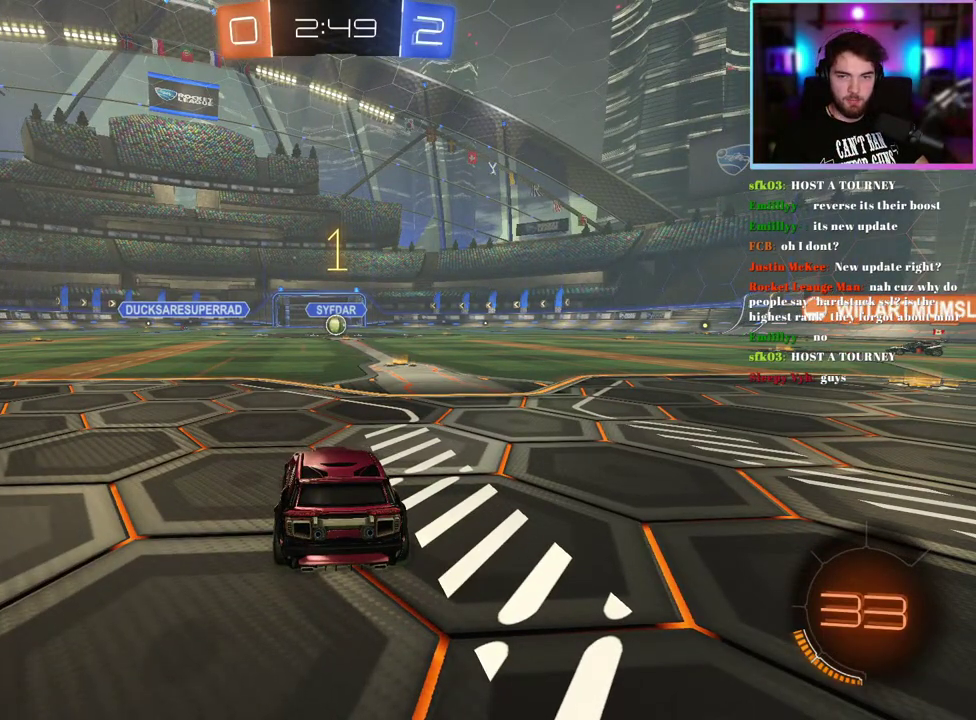
{"buttons": ["R2"], "left_stick": "center", "events": [[150, "left_stick", "right"], [250, "left_stick", "center"]]}
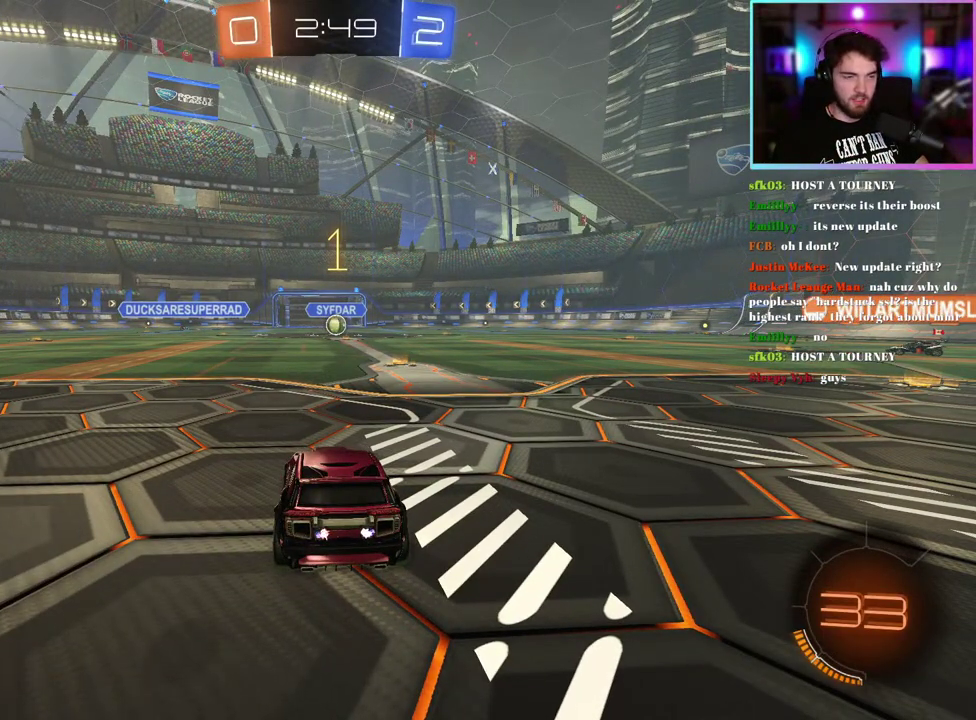
{"buttons": ["R2"], "left_stick": "center", "events": [[100, "left_stick", "right"], [233, "left_stick", "center"]]}
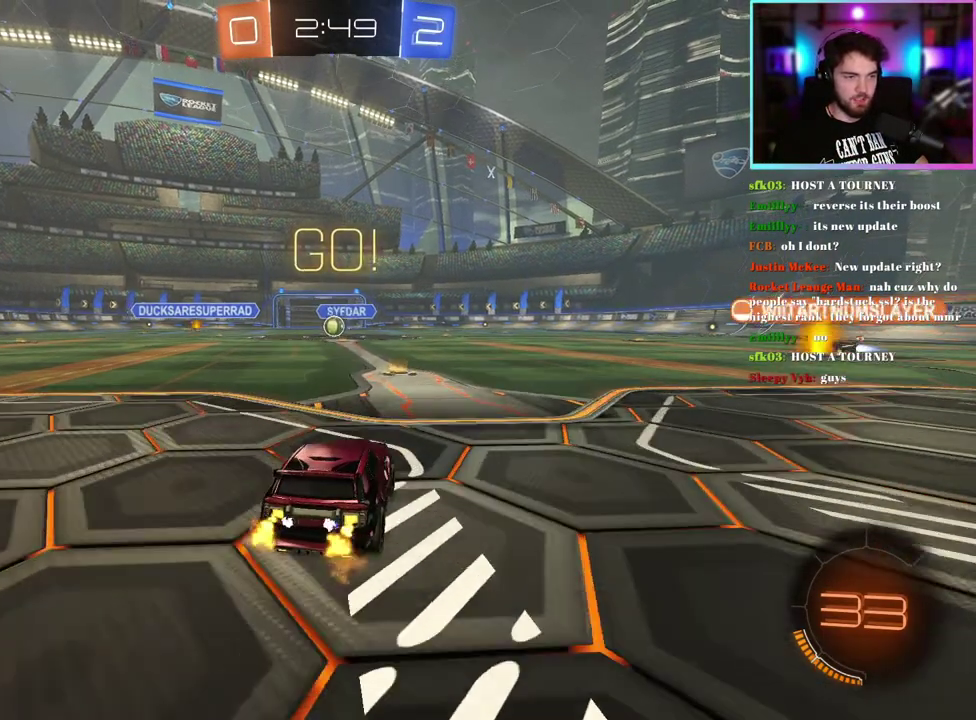
{"buttons": ["R2"], "left_stick": "center", "events": []}
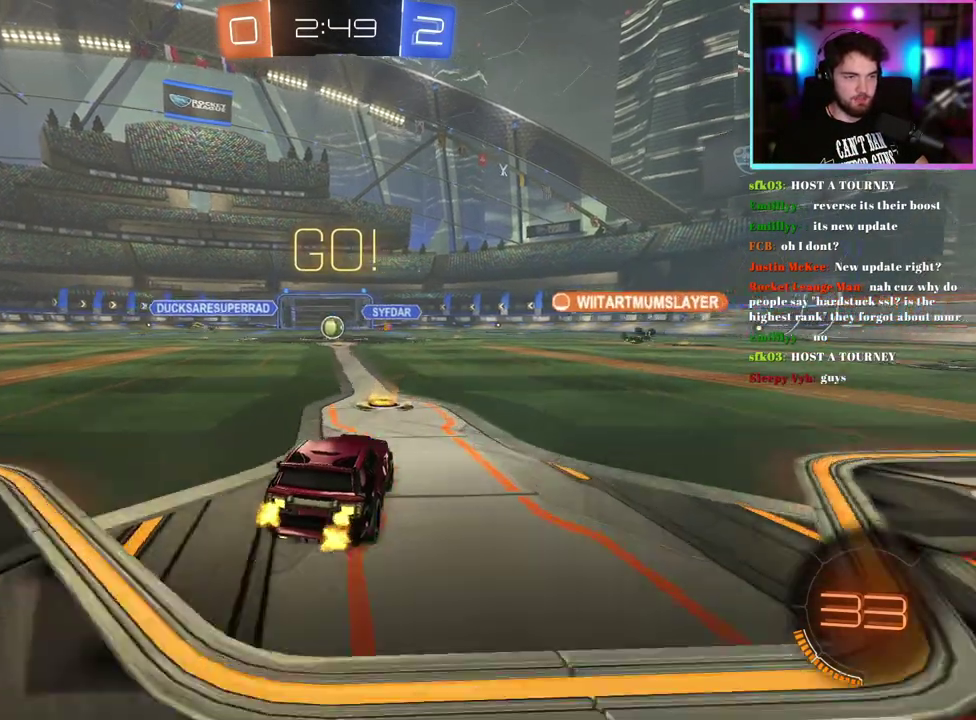
{"buttons": ["R2"], "left_stick": "center", "events": [[100, "left_stick", "right"], [183, "left_stick", "center"], [300, "left_stick", "left"], [400, "left_stick", "center"]]}
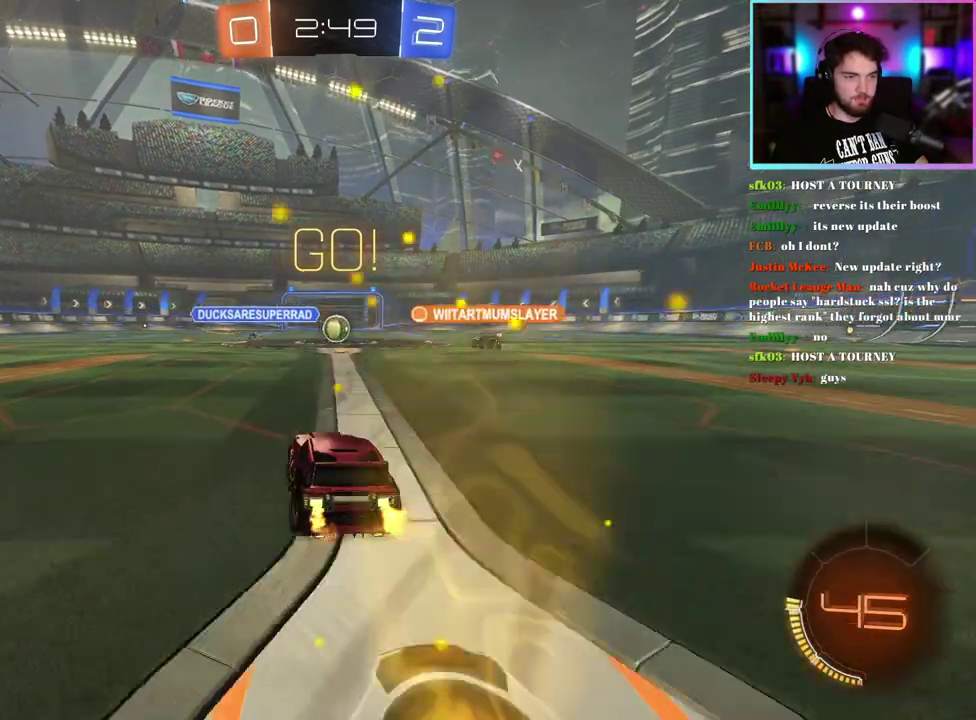
{"buttons": ["R2"], "left_stick": "center", "events": [[133, "left_stick", "right"], [200, "left_stick", "center"]]}